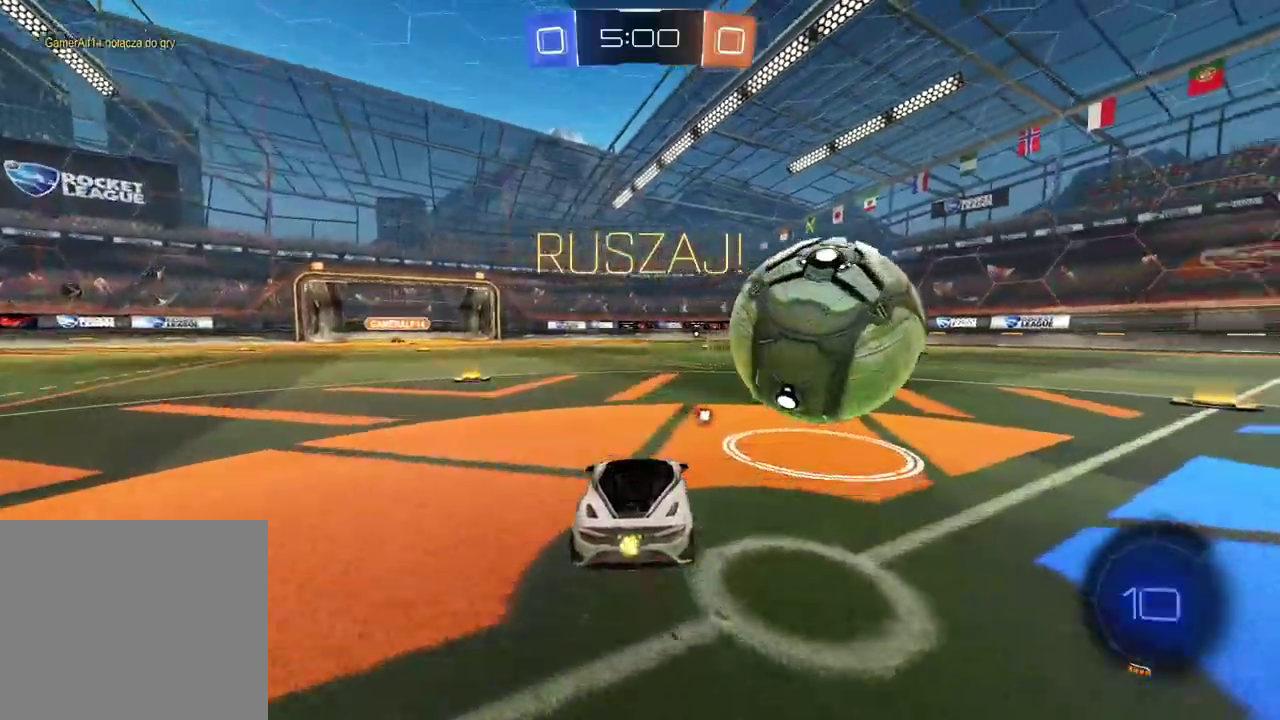
Gameplay with a controller (PlayStation layout); each line is a JSON object with the inputs held at the frame after it. "events" lists button and stick changes between this image and that frame as [ms after this image, input, new state], when the widget could be followed in between.
{"buttons": ["R2"], "left_stick": "right", "right_stick": "center", "events": [[167, "left_stick", "center"], [333, "left_stick", "right"], [367, "CIRCLE", "up"]]}
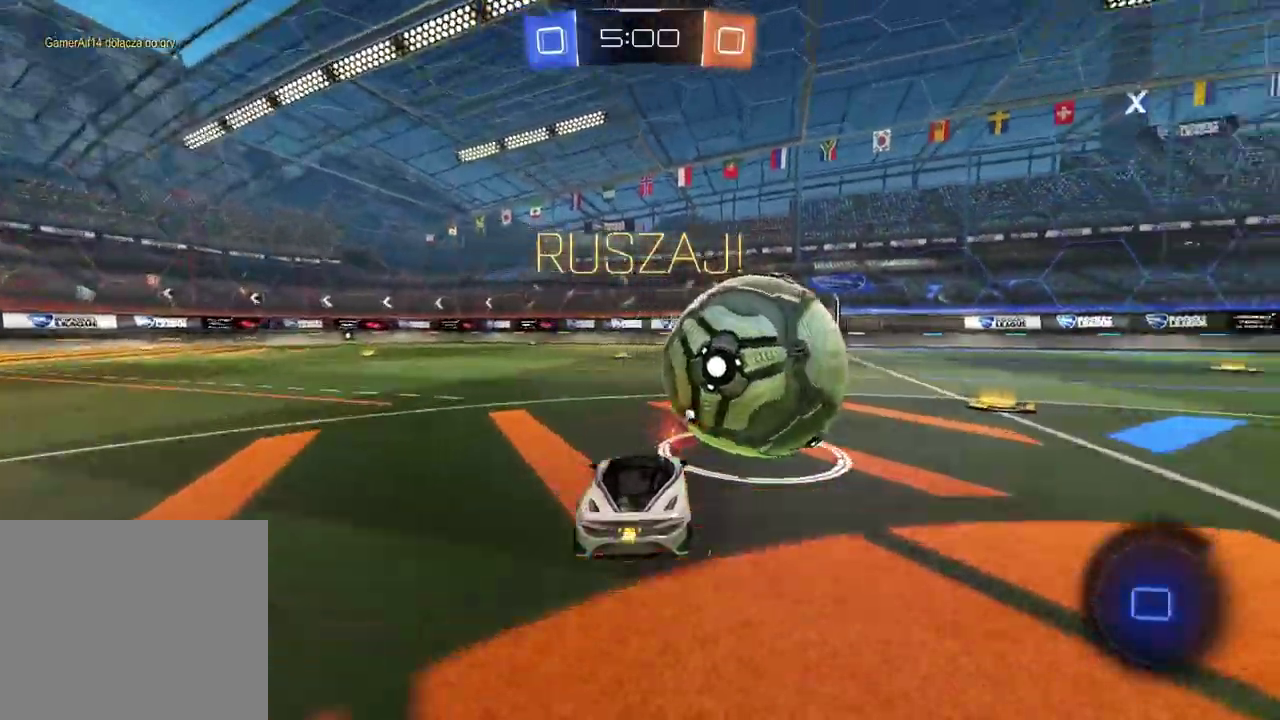
{"buttons": ["R2"], "left_stick": "center", "right_stick": "center", "events": [[83, "left_stick", "center"]]}
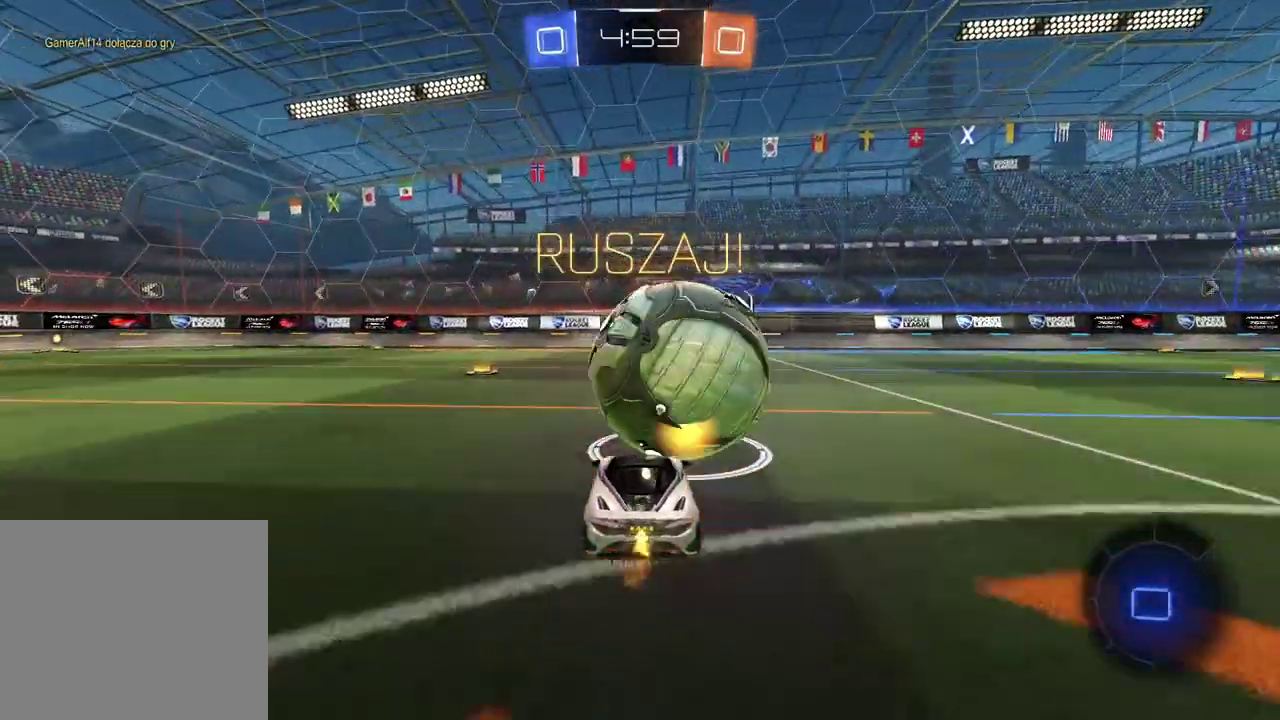
{"buttons": ["R2"], "left_stick": "left", "right_stick": "center", "events": [[300, "left_stick", "left"]]}
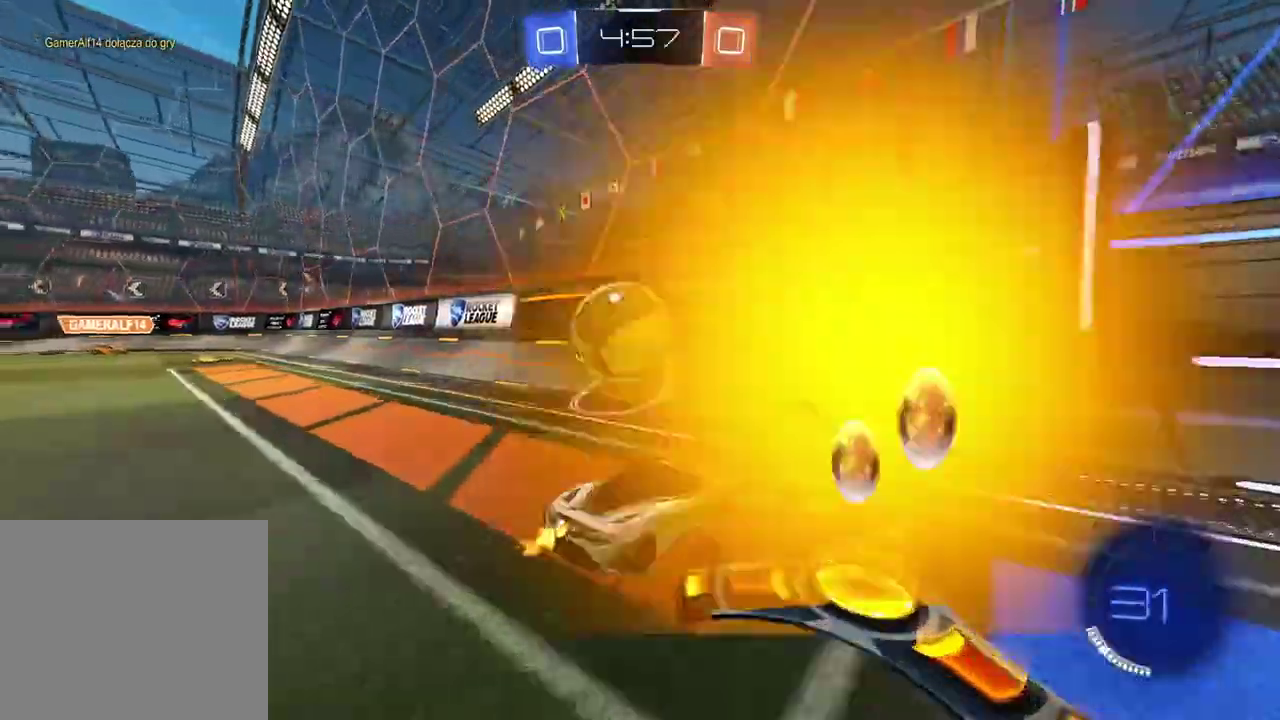
{"buttons": ["CIRCLE", "R2"], "left_stick": "center", "right_stick": "center", "events": [[117, "CIRCLE", "down"], [117, "left_stick", "center"]]}
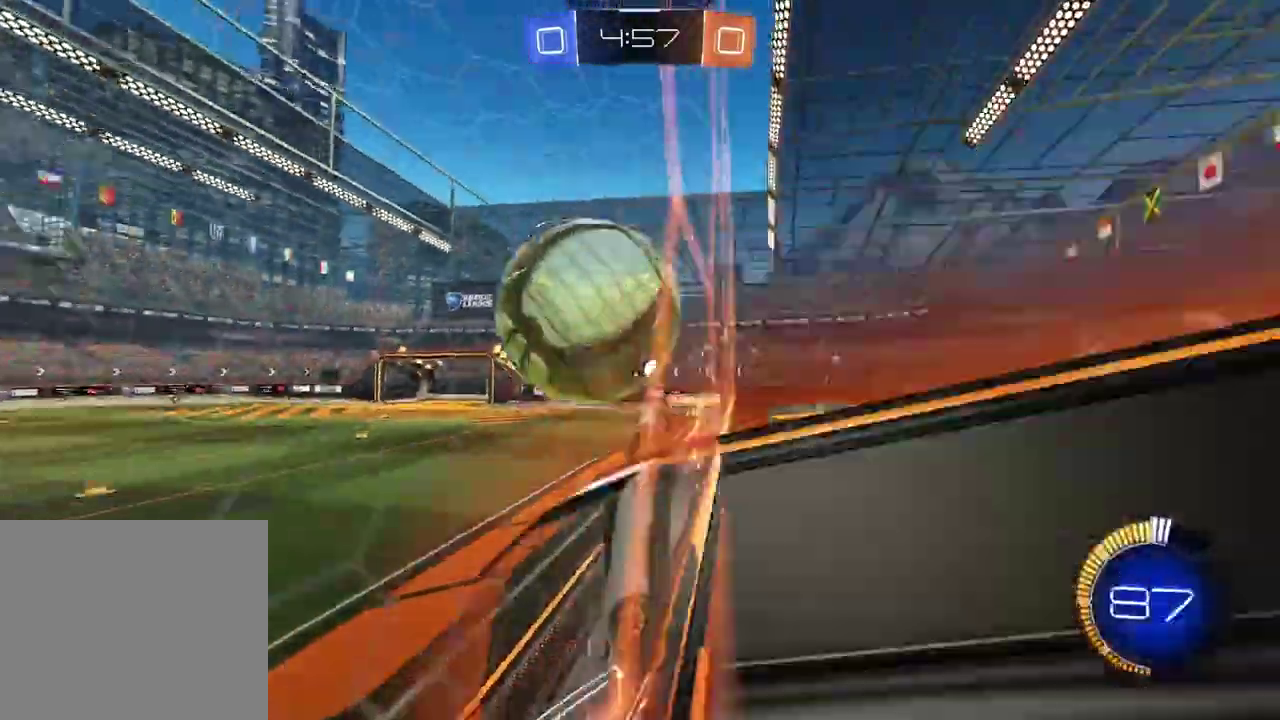
{"buttons": ["L2"], "left_stick": "down-left", "right_stick": "center", "events": [[50, "CIRCLE", "up"], [50, "L2", "down"], [67, "left_stick", "down"], [167, "CIRCLE", "down"], [217, "CROSS", "down"], [233, "left_stick", "down-left"], [350, "CIRCLE", "up"], [350, "left_stick", "left"], [367, "CROSS", "up"], [433, "R2", "up"], [483, "left_stick", "down-left"]]}
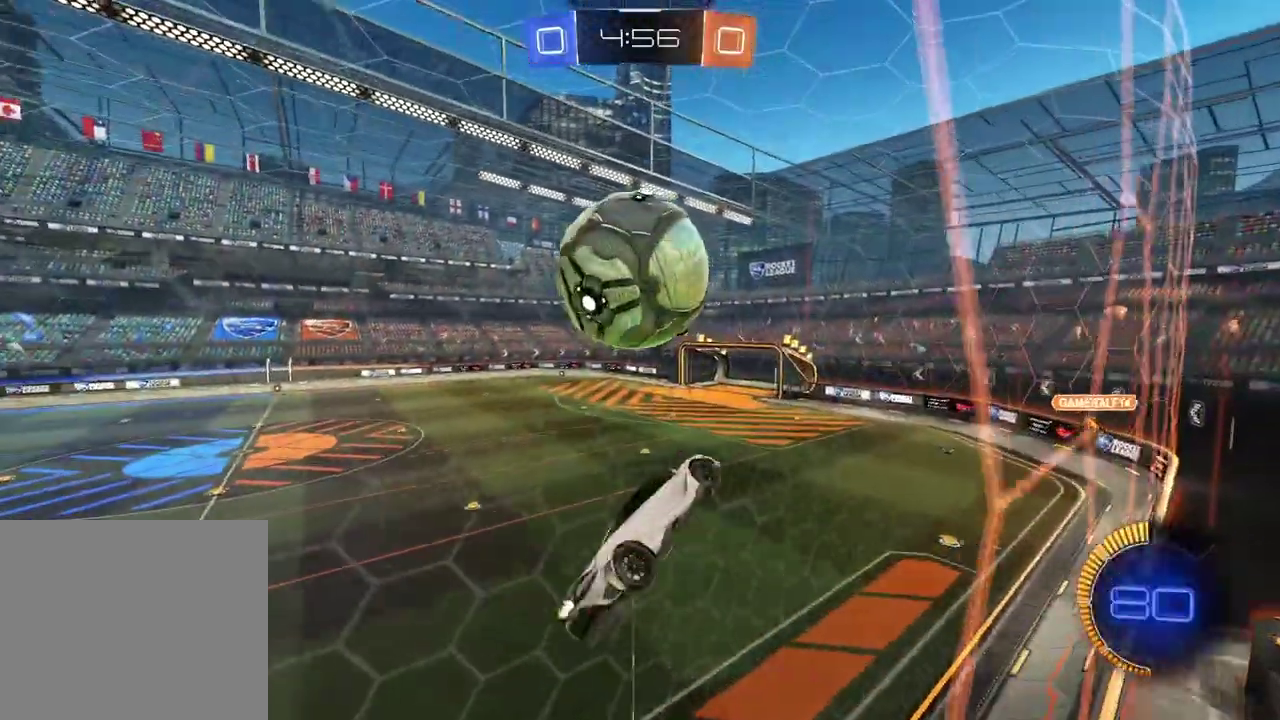
{"buttons": ["L2", "R2"], "left_stick": "left", "right_stick": "center", "events": [[167, "left_stick", "left"], [183, "R2", "down"], [217, "CIRCLE", "down"], [233, "left_stick", "up-left"], [283, "left_stick", "center"], [333, "left_stick", "down-left"], [433, "left_stick", "left"], [450, "CIRCLE", "up"]]}
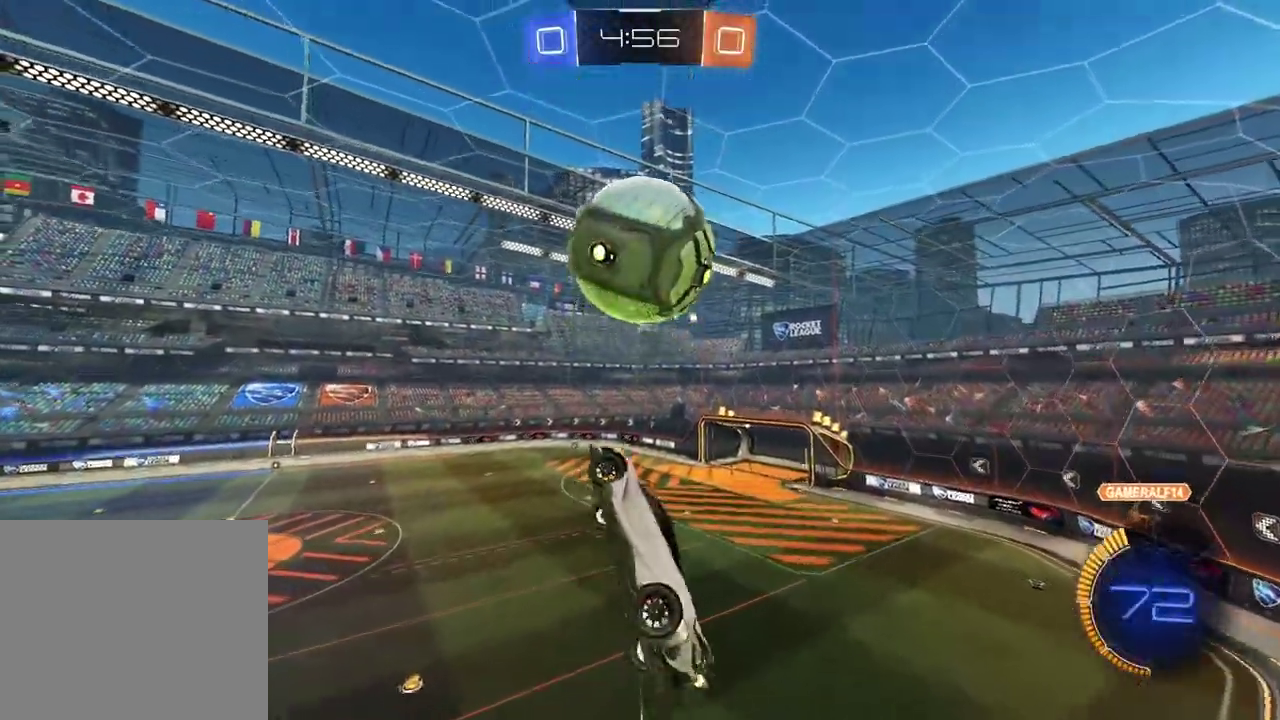
{"buttons": ["L2", "R2"], "left_stick": "down-left", "right_stick": "center", "events": [[83, "left_stick", "up-left"], [167, "left_stick", "up"], [200, "CIRCLE", "down"], [217, "left_stick", "up-right"], [317, "left_stick", "center"], [367, "left_stick", "down-left"], [400, "CIRCLE", "up"]]}
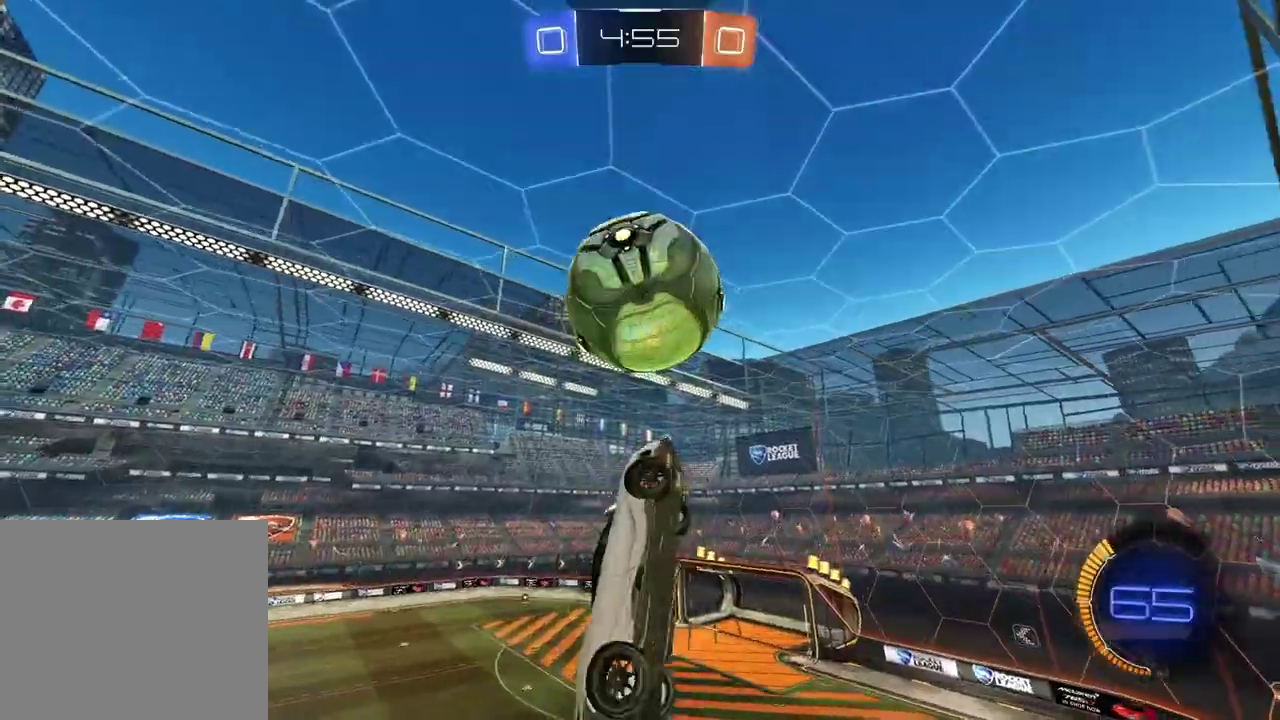
{"buttons": ["L2"], "left_stick": "down", "right_stick": "center", "events": [[50, "CIRCLE", "down"], [50, "left_stick", "center"], [133, "left_stick", "down-left"], [167, "CIRCLE", "up"], [250, "CIRCLE", "down"], [250, "left_stick", "center"], [367, "CIRCLE", "up"], [367, "left_stick", "right"], [417, "left_stick", "down-right"], [467, "R2", "up"], [500, "left_stick", "down"]]}
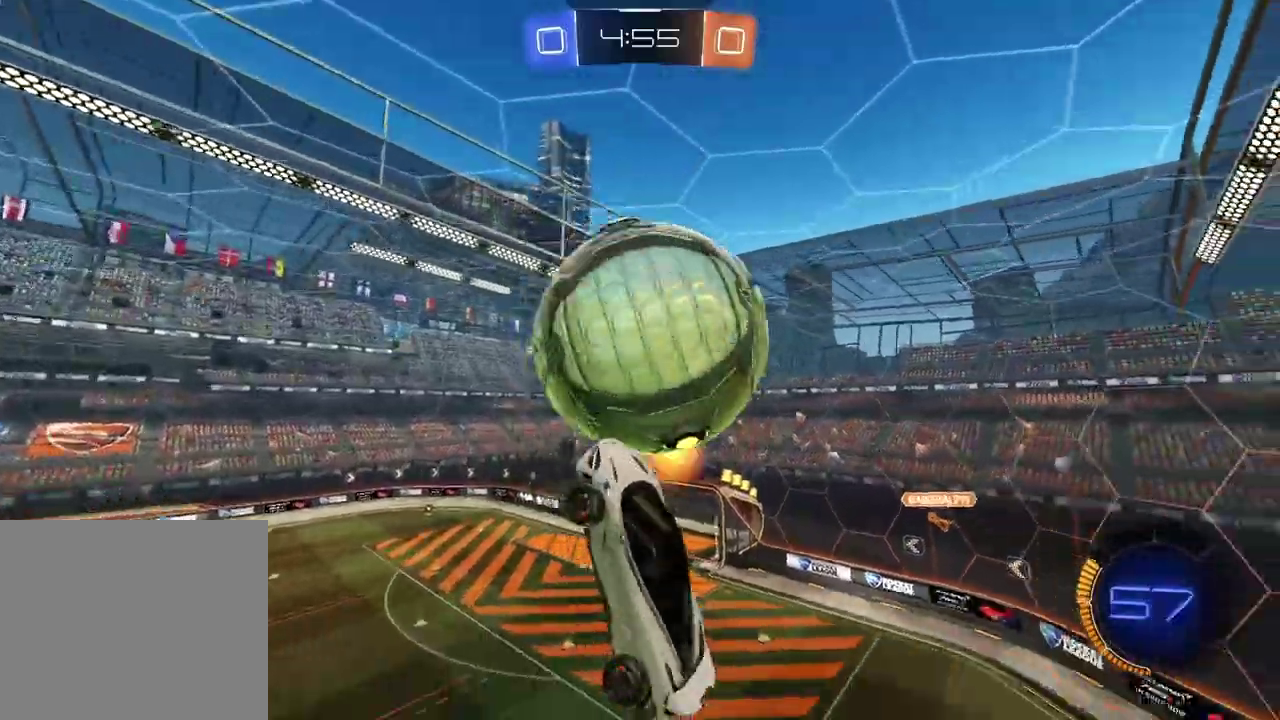
{"buttons": ["CIRCLE", "L2", "R2"], "left_stick": "center", "right_stick": "center", "events": [[117, "left_stick", "center"], [167, "left_stick", "right"], [233, "left_stick", "center"], [283, "left_stick", "down"], [367, "left_stick", "right"], [450, "R2", "down"], [450, "left_stick", "center"], [467, "CIRCLE", "down"]]}
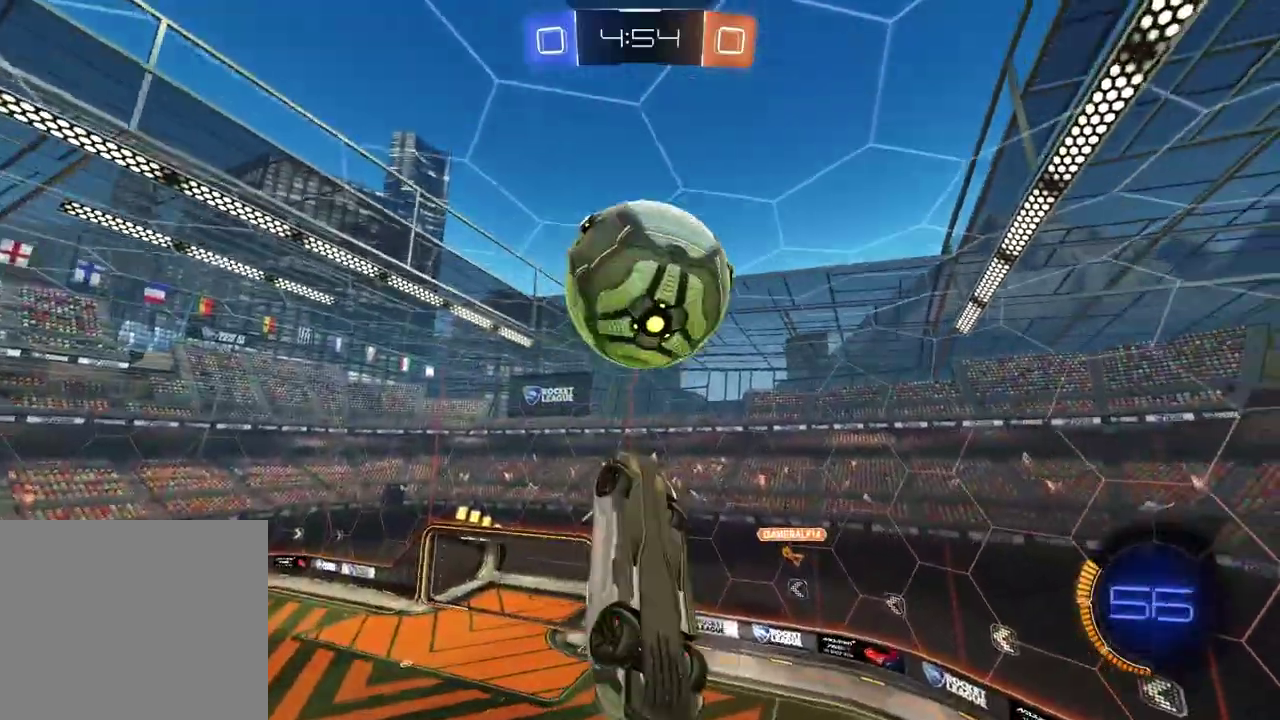
{"buttons": ["CIRCLE", "L2", "R2"], "left_stick": "down-right", "right_stick": "center", "events": [[33, "left_stick", "left"], [183, "left_stick", "up-right"], [217, "CIRCLE", "up"], [317, "CIRCLE", "down"], [333, "left_stick", "down-right"]]}
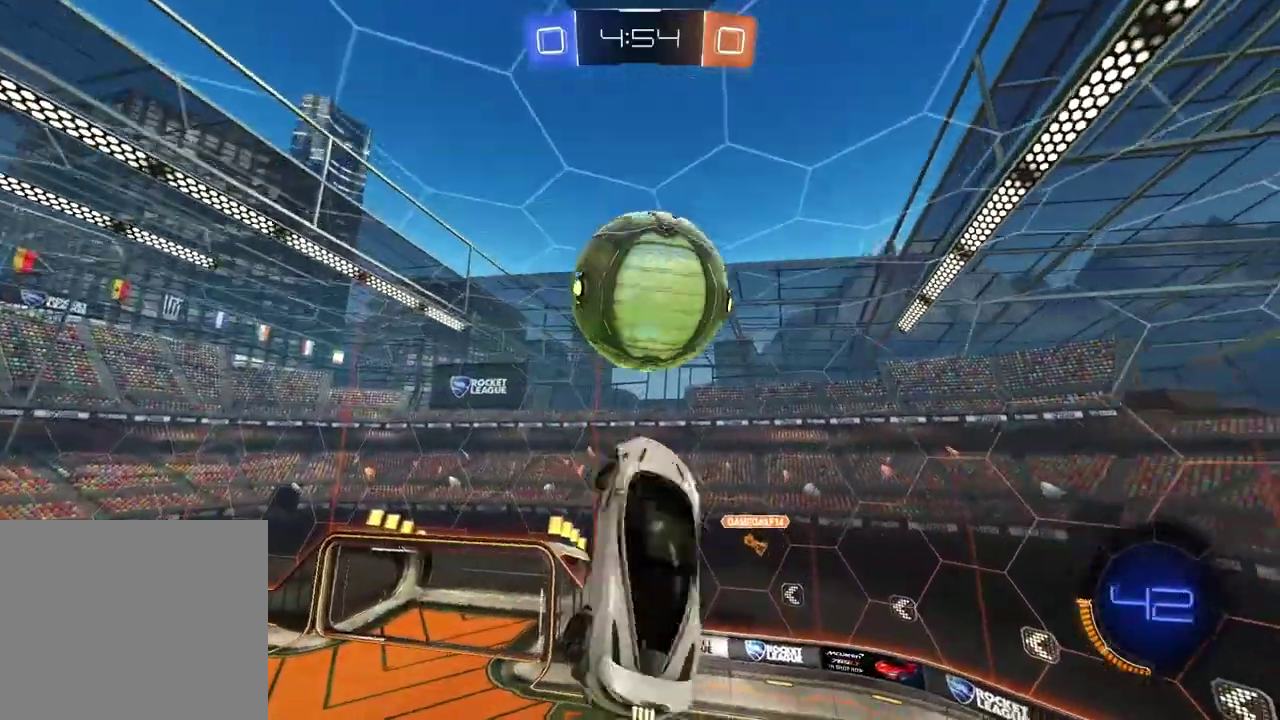
{"buttons": [], "left_stick": "center", "right_stick": "center", "events": [[100, "L2", "up"], [317, "CIRCLE", "up"], [333, "left_stick", "center"], [367, "R2", "up"]]}
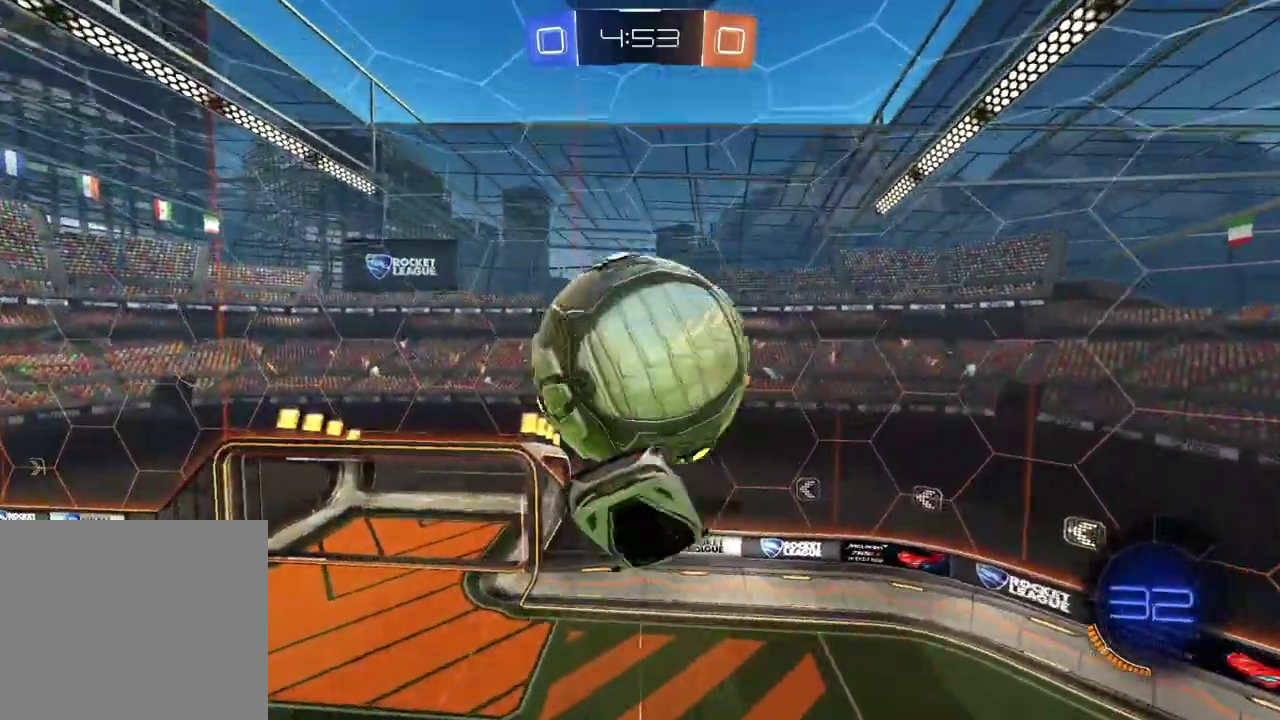
{"buttons": ["CIRCLE", "R2"], "left_stick": "down", "right_stick": "center", "events": [[50, "L2", "down"], [50, "left_stick", "right"], [233, "left_stick", "down"], [450, "CIRCLE", "down"], [450, "L2", "up"], [467, "R2", "down"]]}
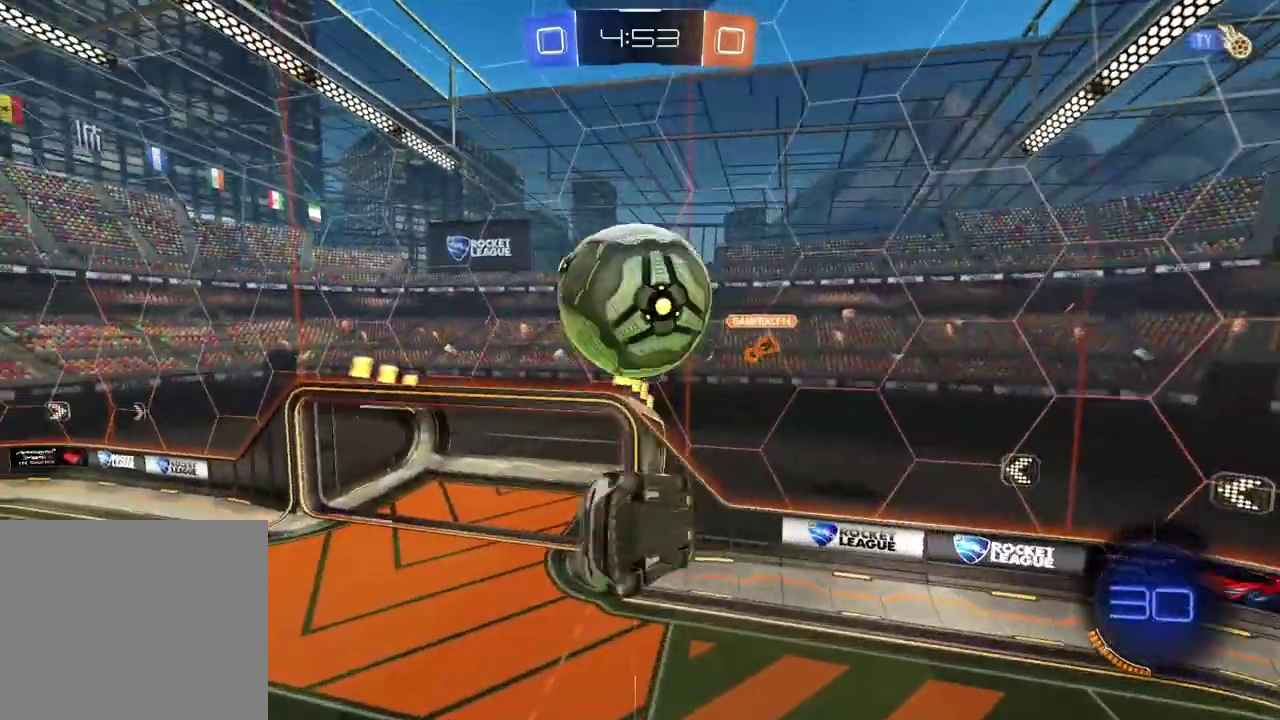
{"buttons": ["CROSS", "CIRCLE", "R2"], "left_stick": "up", "right_stick": "center", "events": [[117, "left_stick", "up-left"], [167, "left_stick", "center"], [183, "CROSS", "down"], [367, "left_stick", "up-left"], [450, "left_stick", "up"]]}
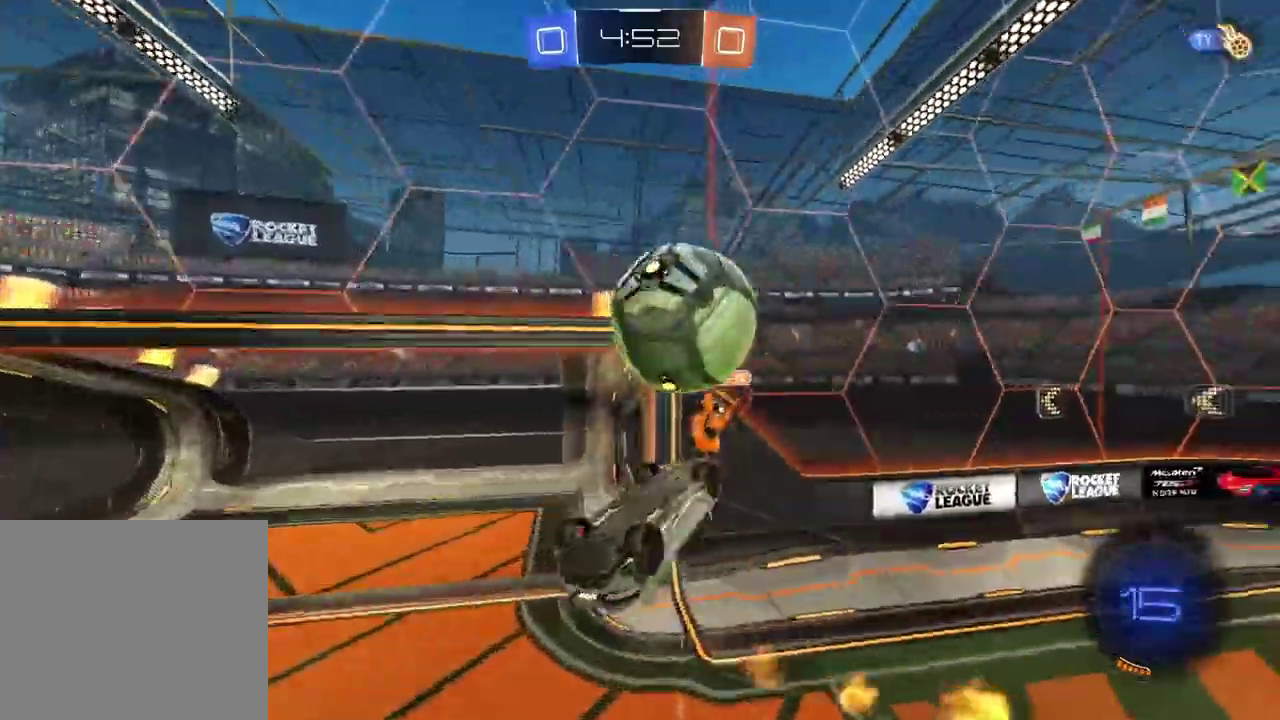
{"buttons": [], "left_stick": "right", "right_stick": "center", "events": [[17, "left_stick", "up-right"], [83, "left_stick", "right"], [100, "CROSS", "up"], [200, "CIRCLE", "up"], [250, "R2", "up"]]}
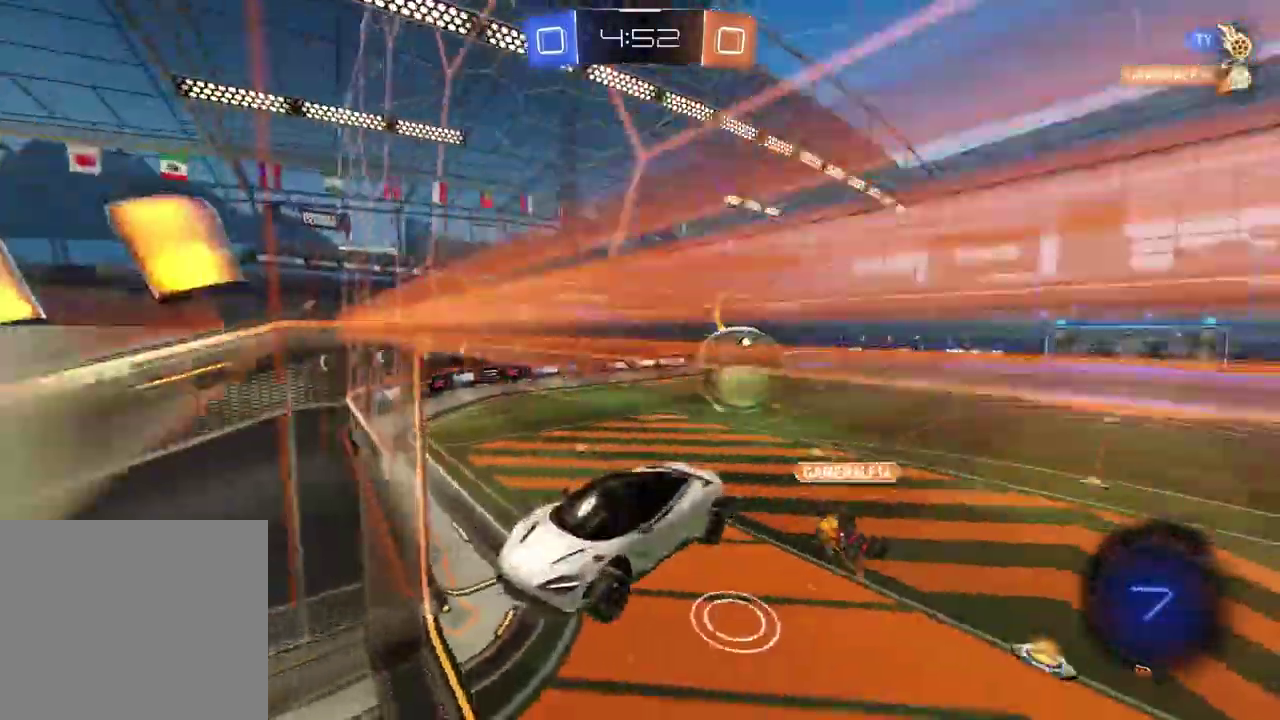
{"buttons": ["L2", "R2"], "left_stick": "right", "right_stick": "center", "events": [[133, "L2", "down"], [217, "R2", "down"]]}
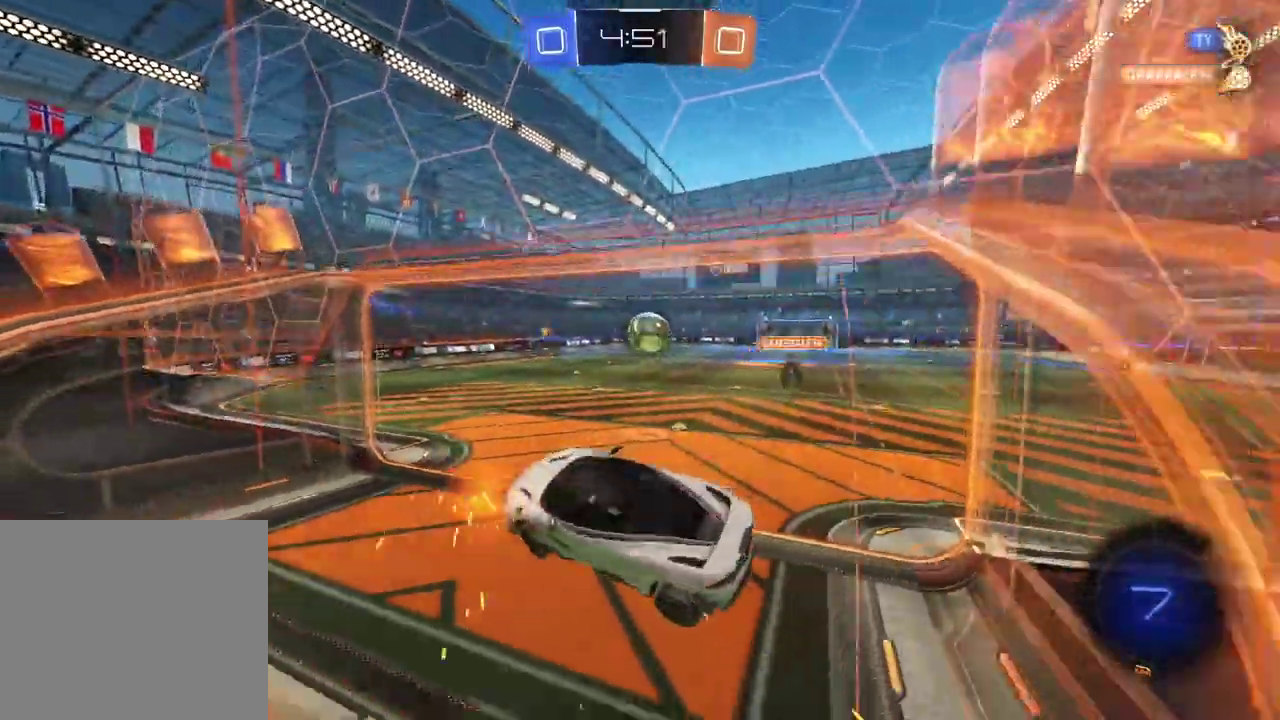
{"buttons": ["R2"], "left_stick": "right", "right_stick": "center", "events": [[17, "L2", "up"]]}
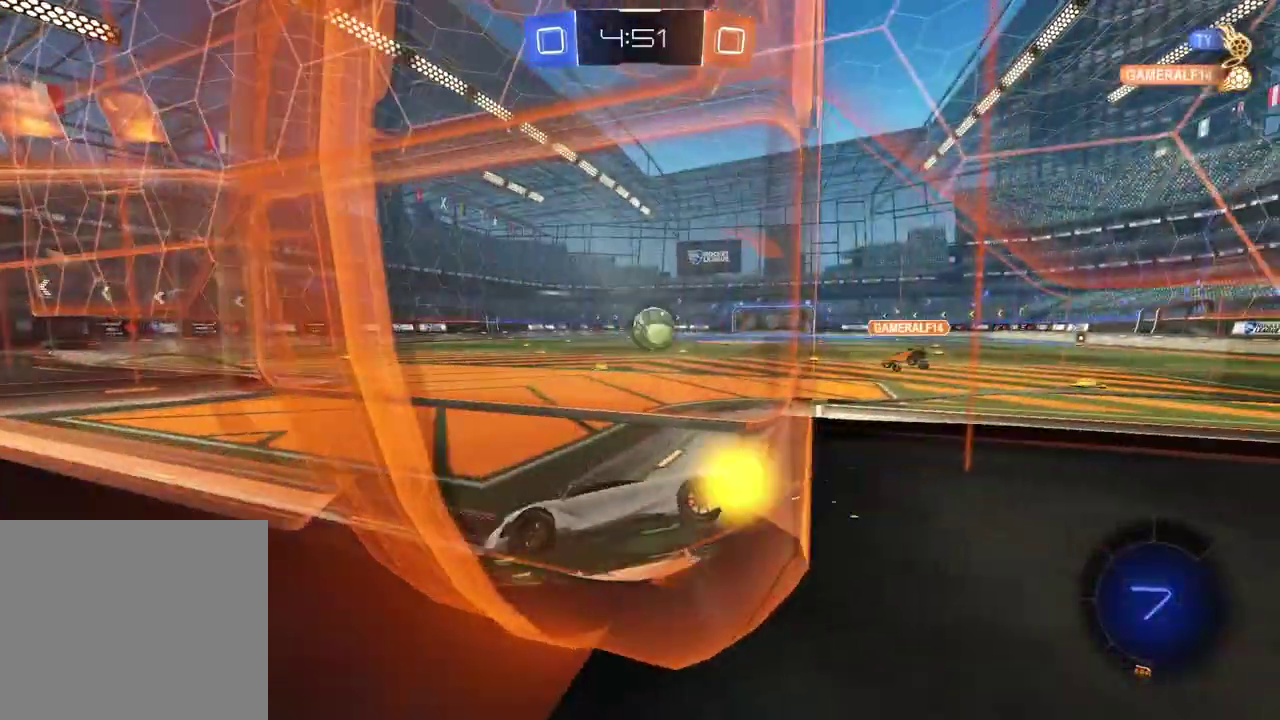
{"buttons": ["R2"], "left_stick": "right", "right_stick": "center", "events": []}
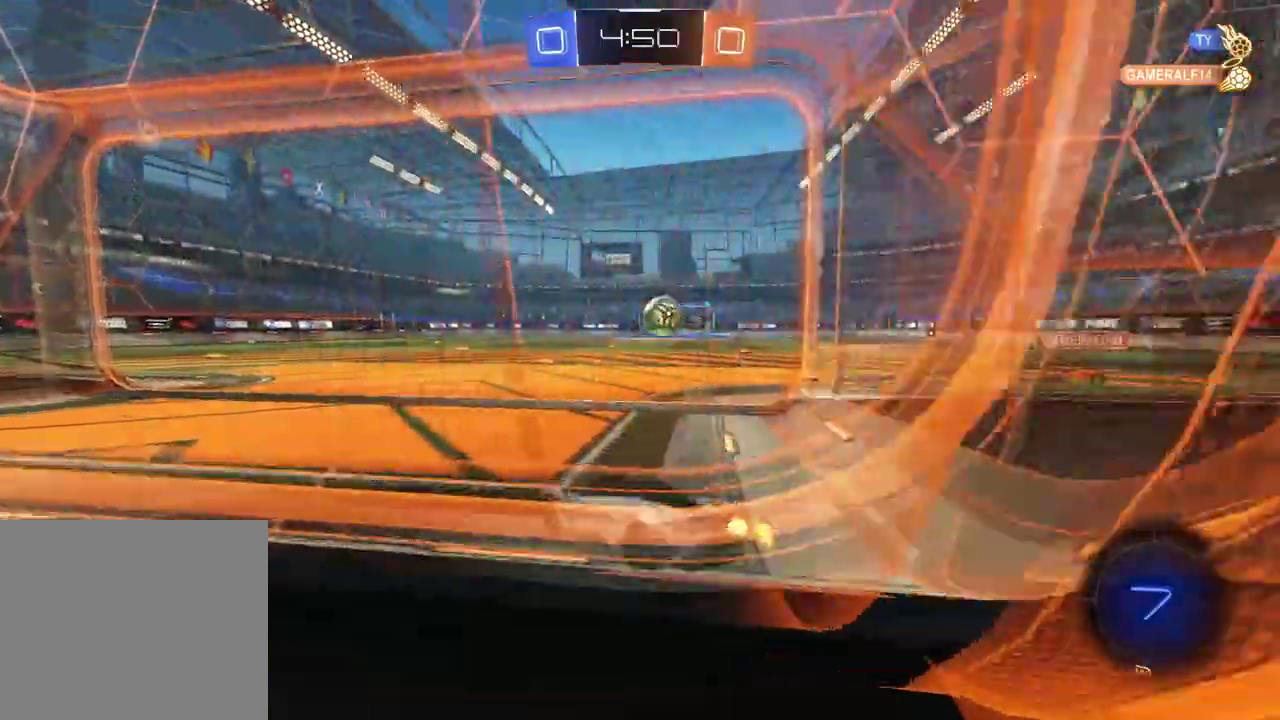
{"buttons": ["R2"], "left_stick": "center", "right_stick": "center", "events": [[133, "left_stick", "center"]]}
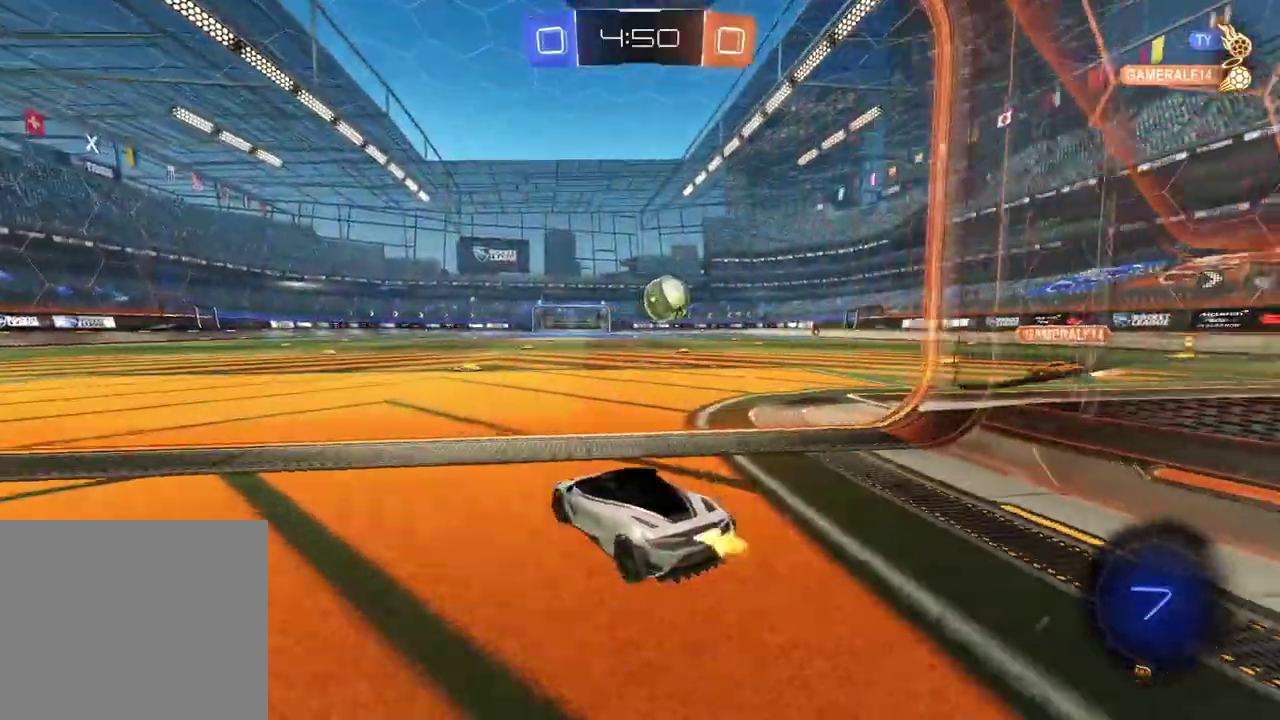
{"buttons": ["R2"], "left_stick": "right", "right_stick": "center", "events": [[250, "L2", "down"], [250, "R2", "up"], [250, "left_stick", "left"], [300, "R2", "down"], [317, "left_stick", "center"], [333, "L2", "up"], [367, "left_stick", "right"]]}
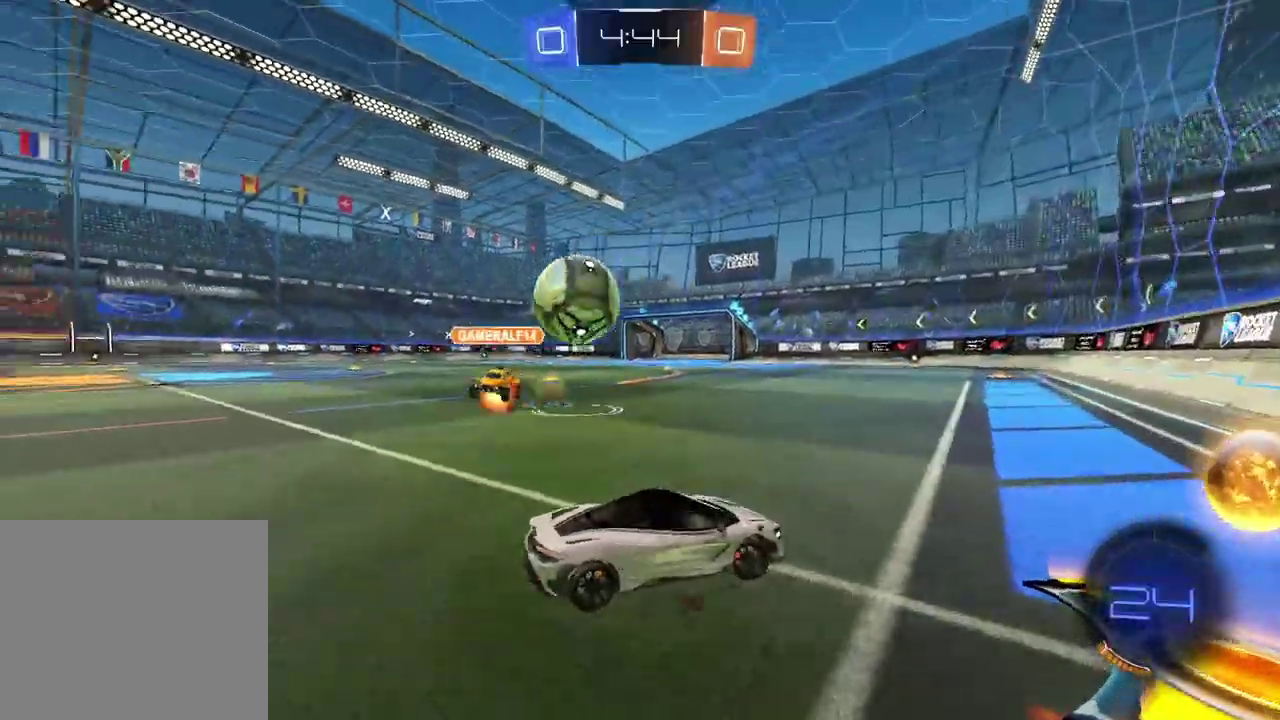
{"buttons": ["R2"], "left_stick": "left", "right_stick": "center", "events": [[117, "left_stick", "center"], [183, "left_stick", "left"]]}
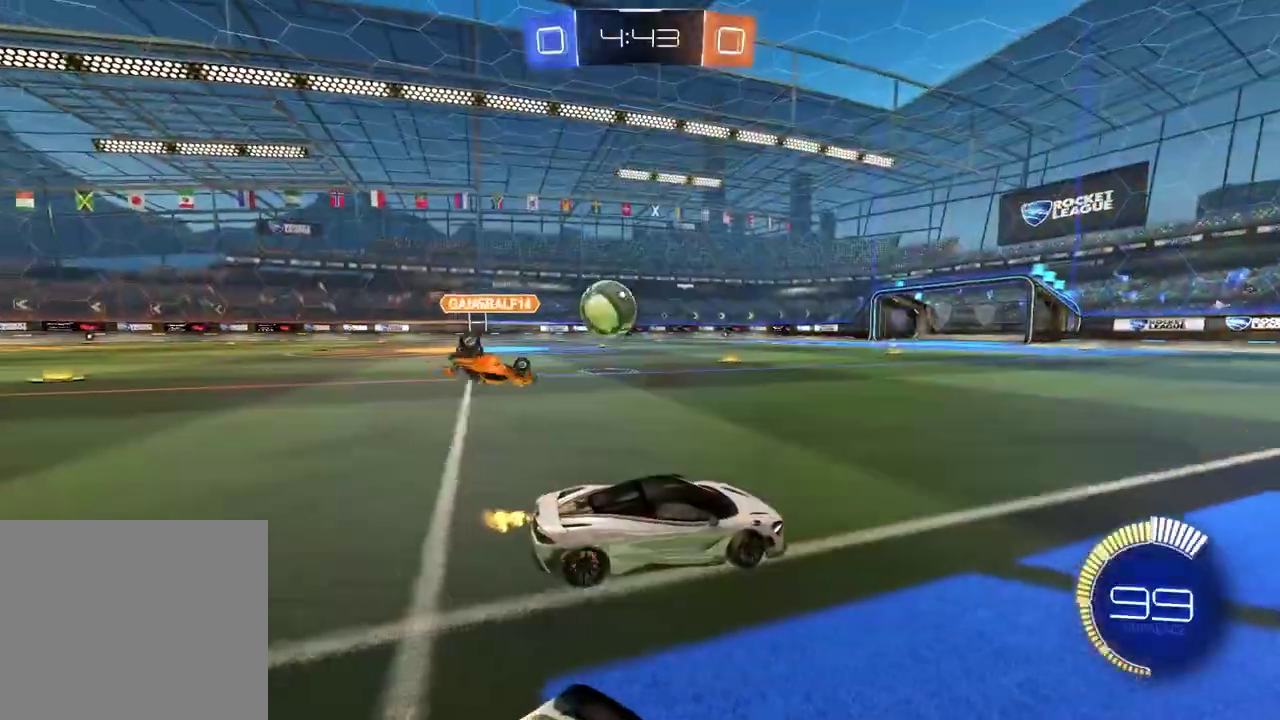
{"buttons": ["R2"], "left_stick": "center", "right_stick": "up-right", "events": [[450, "right_stick", "up-right"], [483, "left_stick", "center"]]}
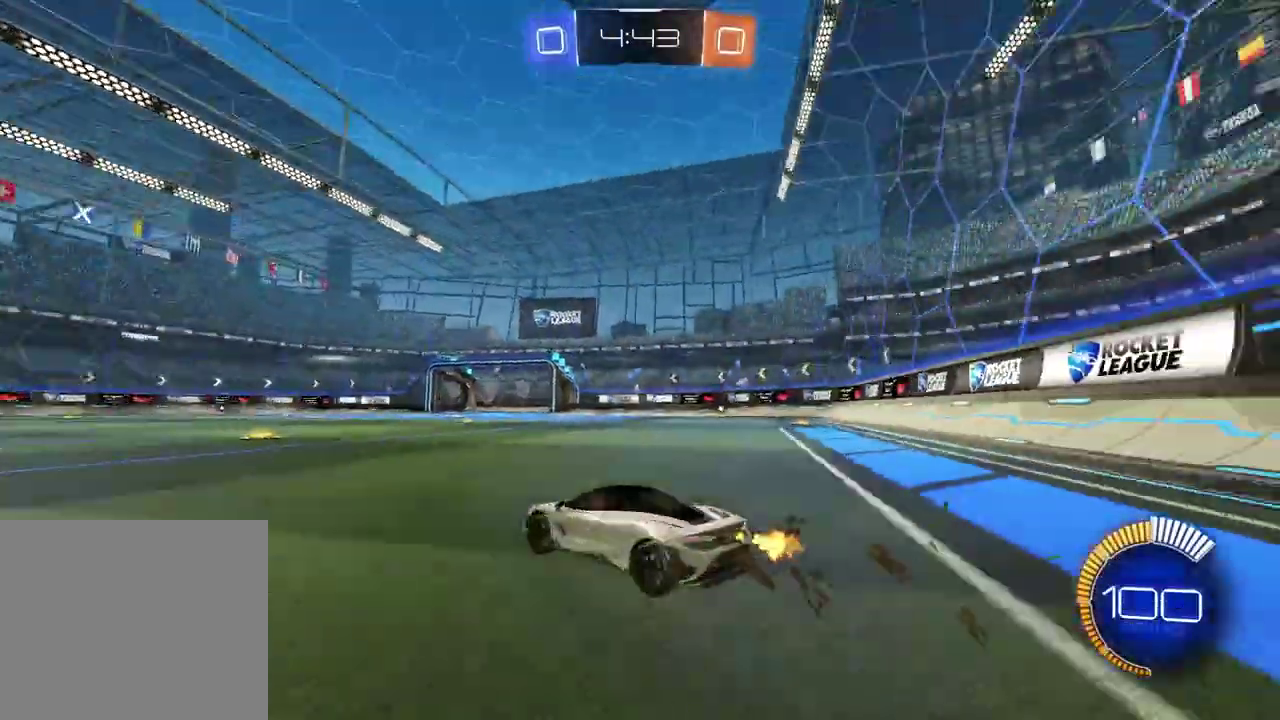
{"buttons": ["L2"], "left_stick": "center", "right_stick": "center", "events": [[217, "right_stick", "down-left"], [400, "L2", "down"], [400, "R2", "up"], [400, "right_stick", "center"]]}
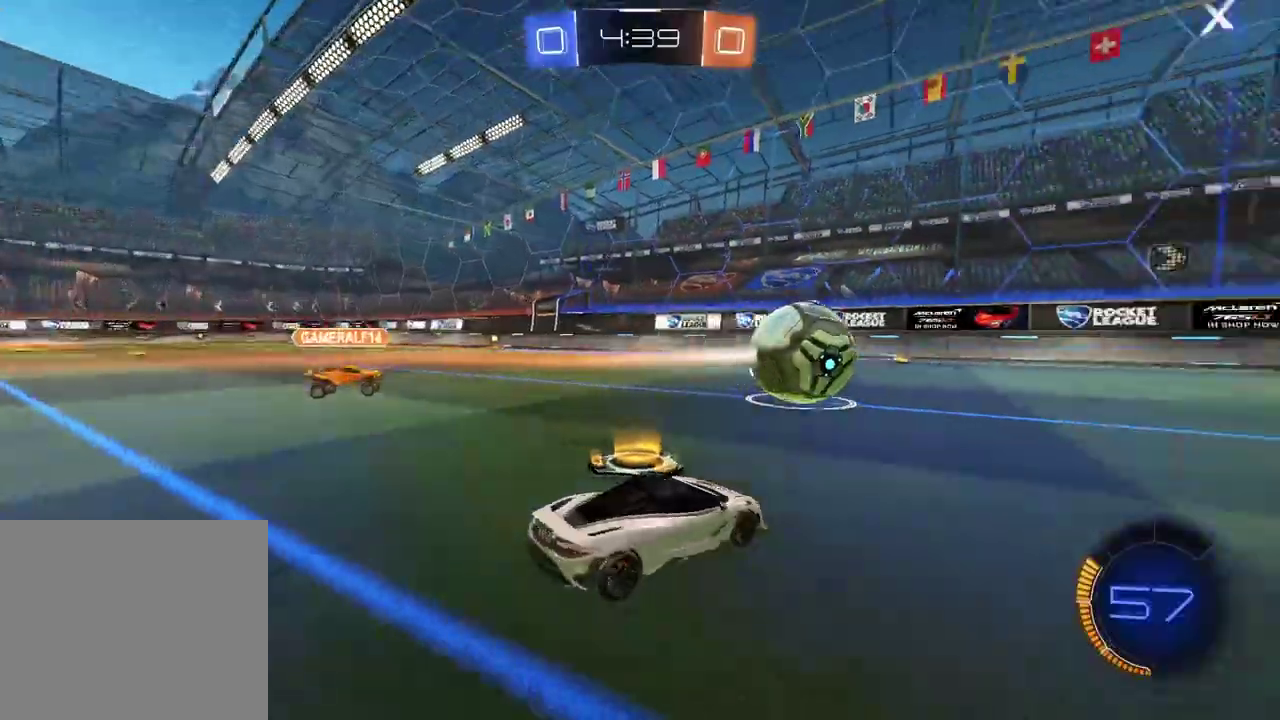
{"buttons": ["CIRCLE", "R2"], "left_stick": "right", "right_stick": "center", "events": [[67, "R2", "down"], [83, "L2", "up"], [483, "left_stick", "right"], [500, "CIRCLE", "down"]]}
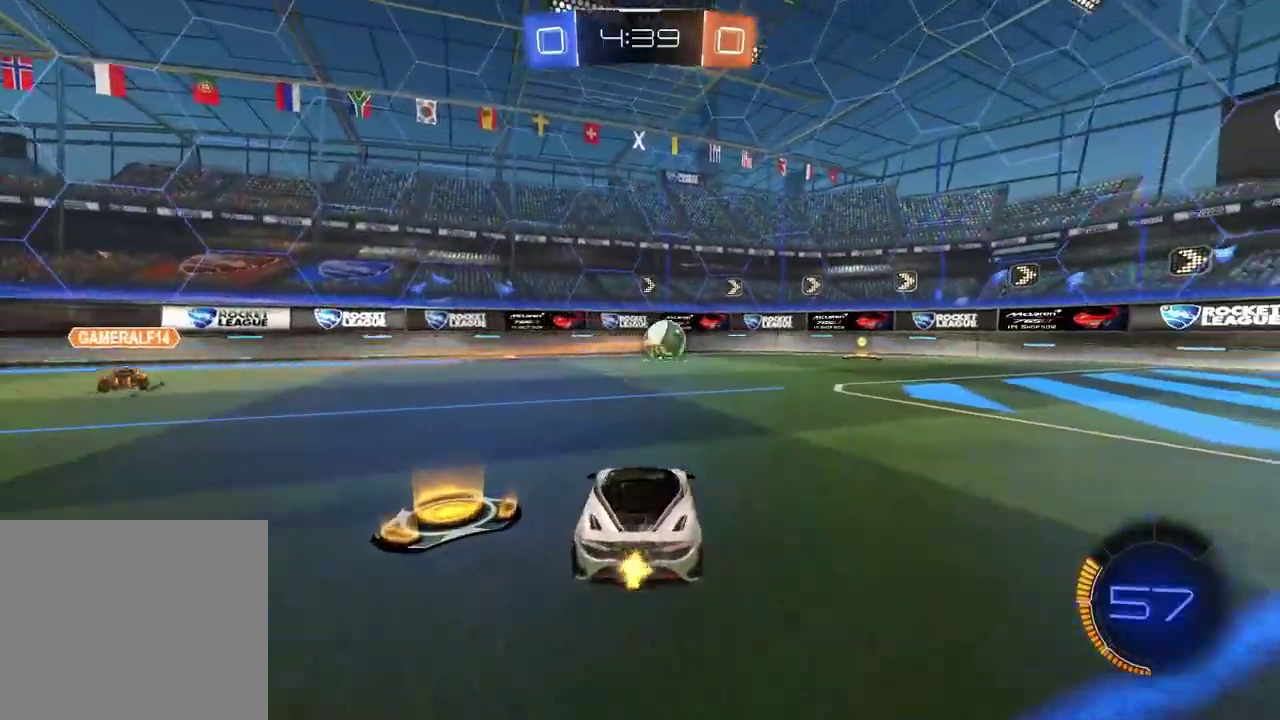
{"buttons": ["CIRCLE", "R2"], "left_stick": "center", "right_stick": "center", "events": [[217, "left_stick", "up-right"], [267, "left_stick", "center"]]}
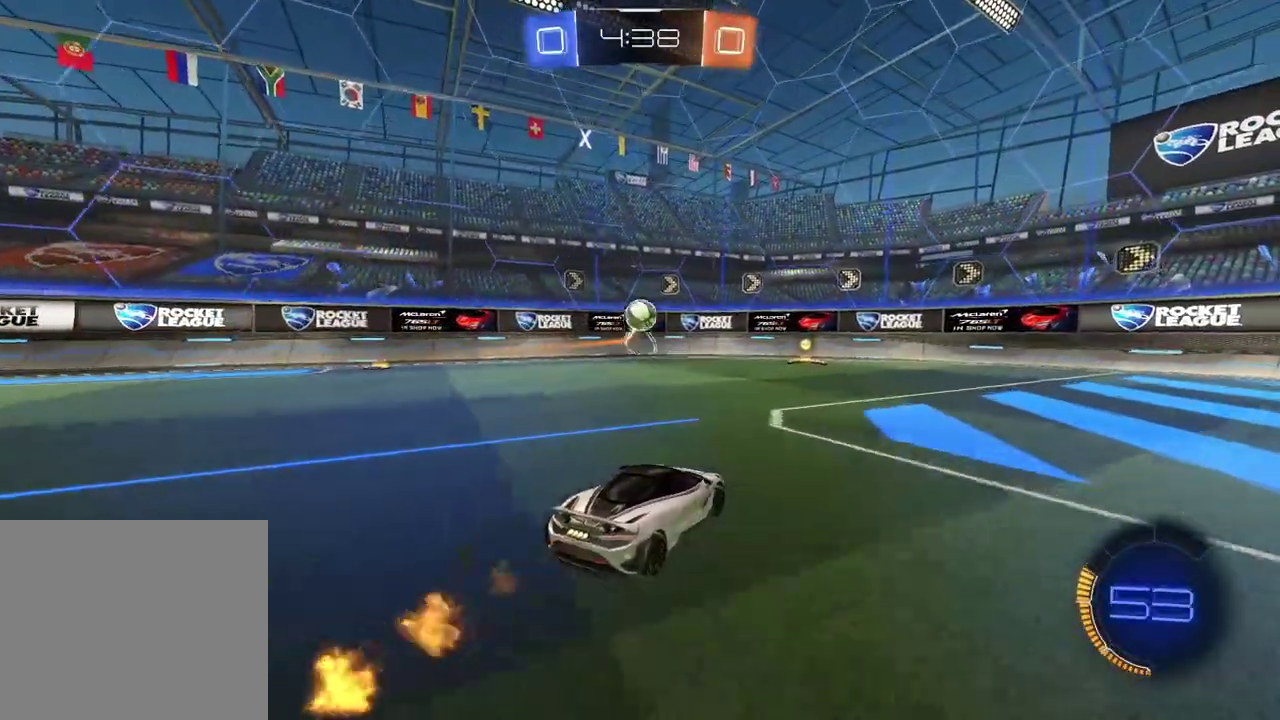
{"buttons": ["R2"], "left_stick": "left", "right_stick": "up-left", "events": [[100, "CIRCLE", "up"], [267, "right_stick", "up-left"], [483, "left_stick", "left"]]}
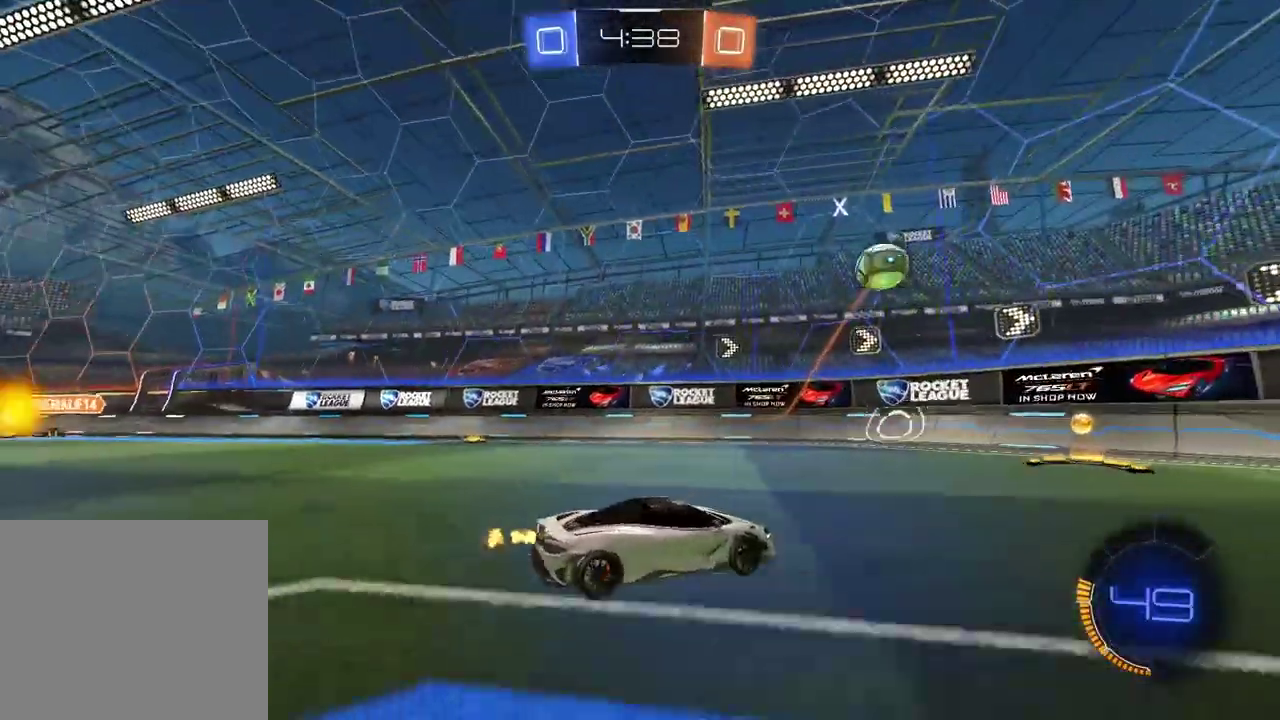
{"buttons": ["R2"], "left_stick": "center", "right_stick": "up-left", "events": [[100, "left_stick", "center"], [333, "left_stick", "right"], [433, "left_stick", "center"]]}
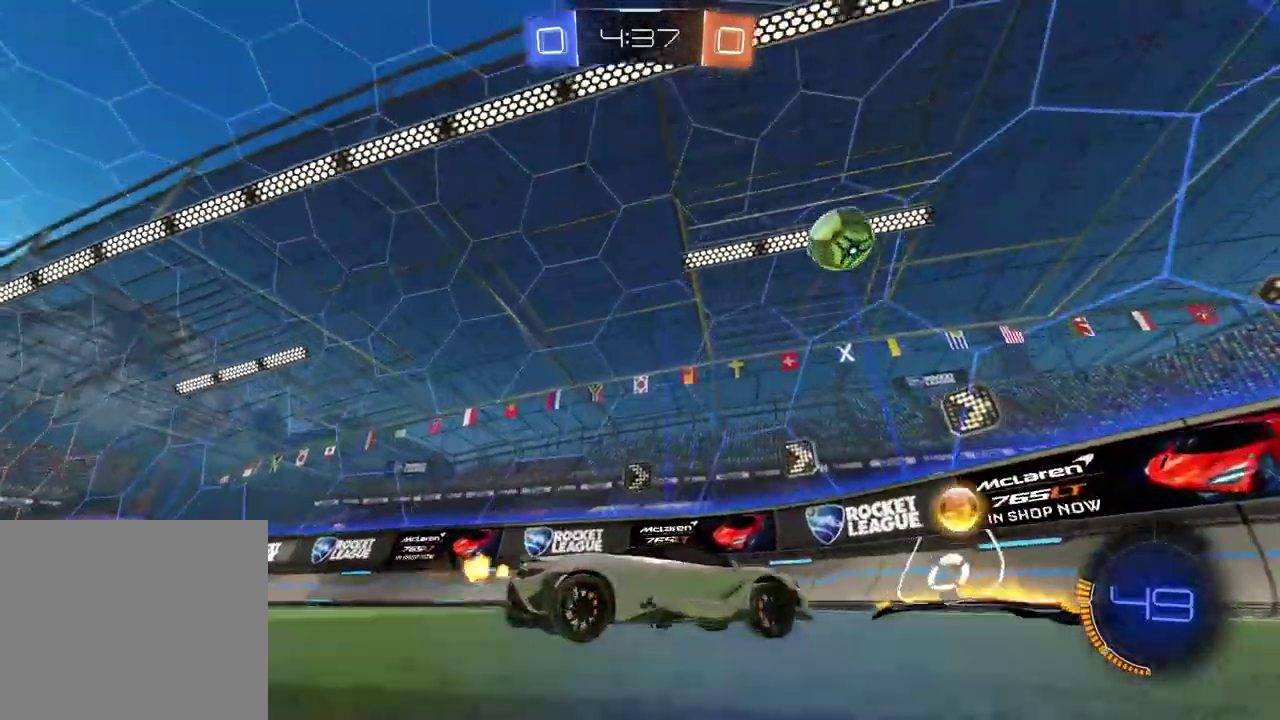
{"buttons": ["R2"], "left_stick": "center", "right_stick": "center", "events": [[300, "right_stick", "center"]]}
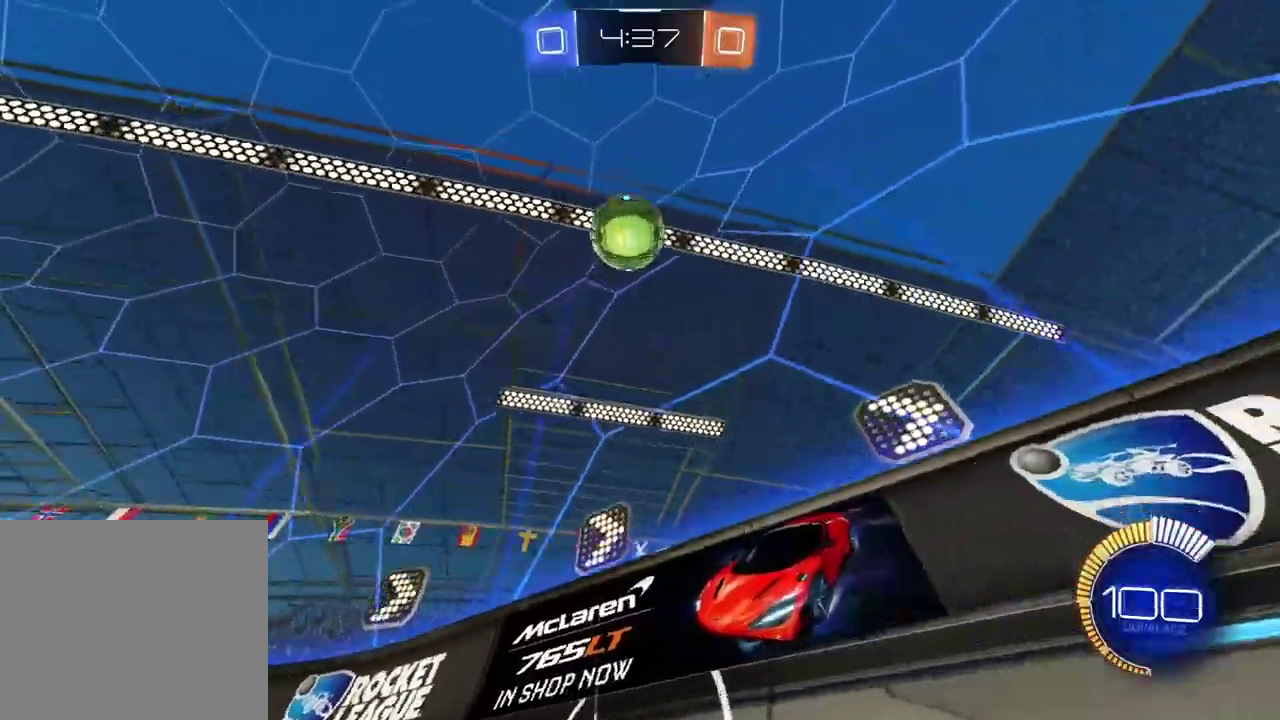
{"buttons": ["R2"], "left_stick": "right", "right_stick": "center", "events": [[117, "left_stick", "right"], [200, "TRIANGLE", "down"], [333, "TRIANGLE", "up"]]}
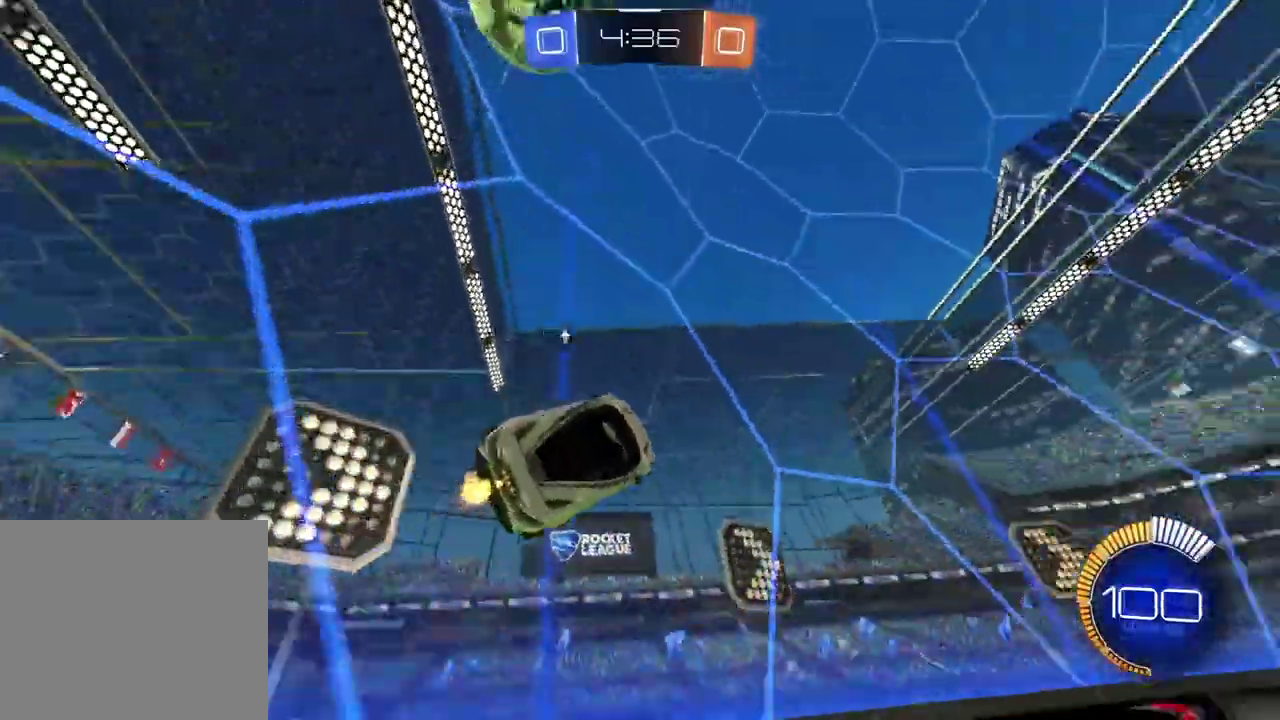
{"buttons": ["L2"], "left_stick": "right", "right_stick": "center", "events": [[217, "TRIANGLE", "down"], [317, "TRIANGLE", "up"], [333, "R2", "up"], [350, "L2", "down"]]}
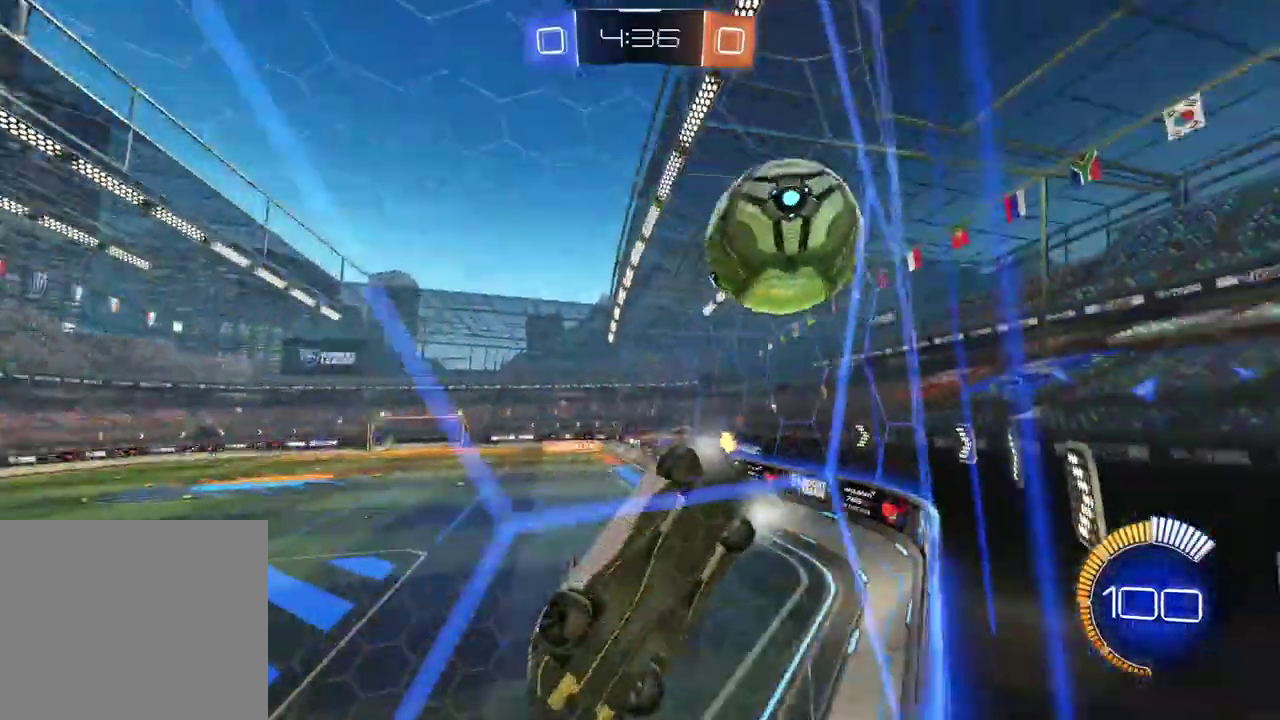
{"buttons": ["R2"], "left_stick": "right", "right_stick": "center", "events": [[117, "left_stick", "center"], [133, "L2", "up"], [167, "R2", "down"], [333, "left_stick", "right"]]}